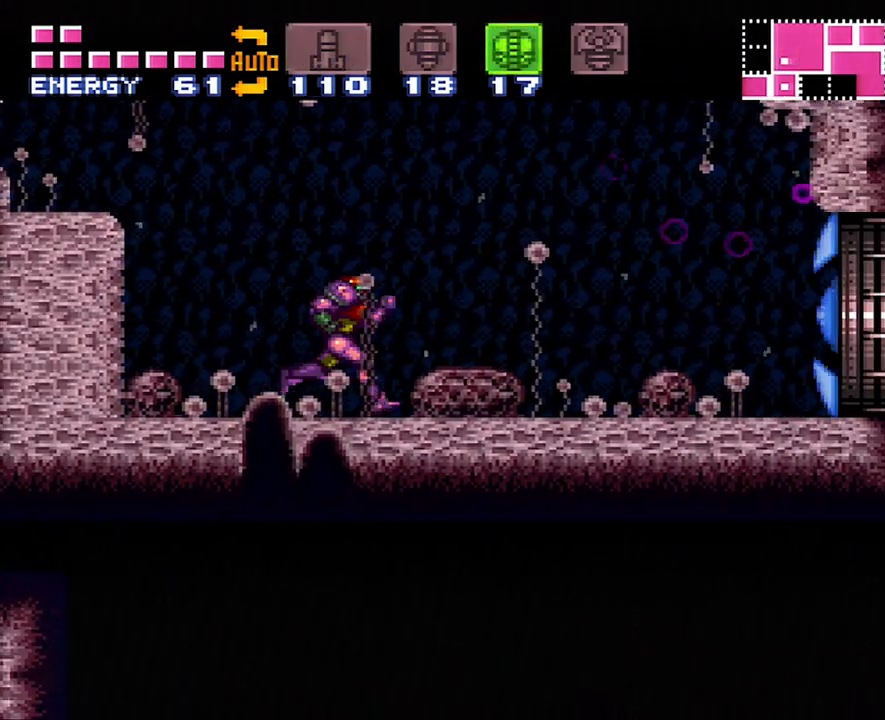
Gameplay with a controller (Nintendo layout); each line is a JSON object with the inputs held at the frame after it. "events" lists button and stick changes between this image and that frame as [ms after this image, input, new state], when the widget could be followed in between. Not read: L3 R3.
{"buttons": ["A", "DPAD_RIGHT"], "events": [[17, "A", "down"]]}
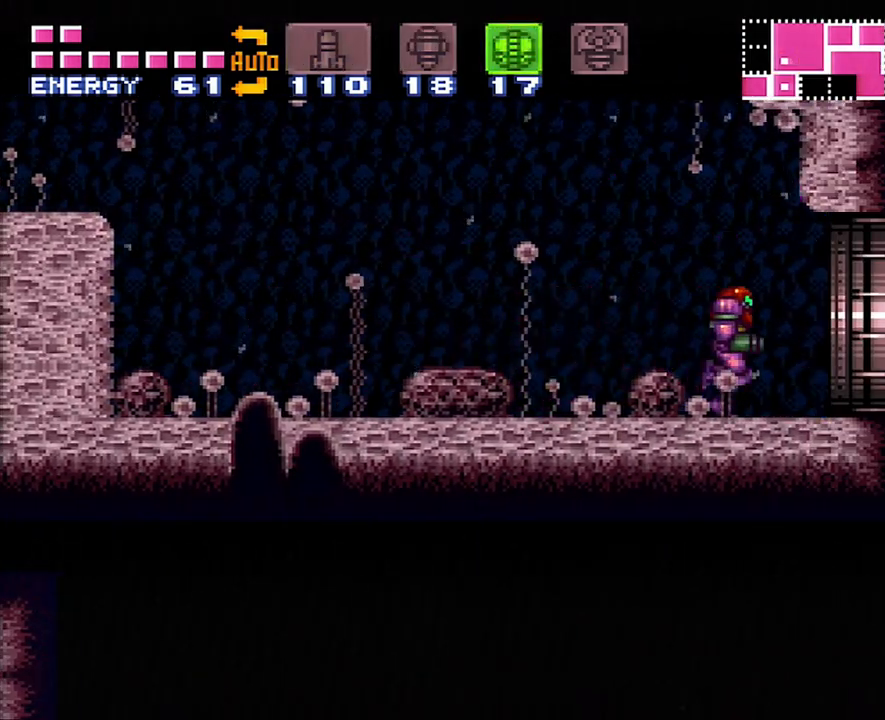
{"buttons": ["A", "DPAD_RIGHT"], "events": []}
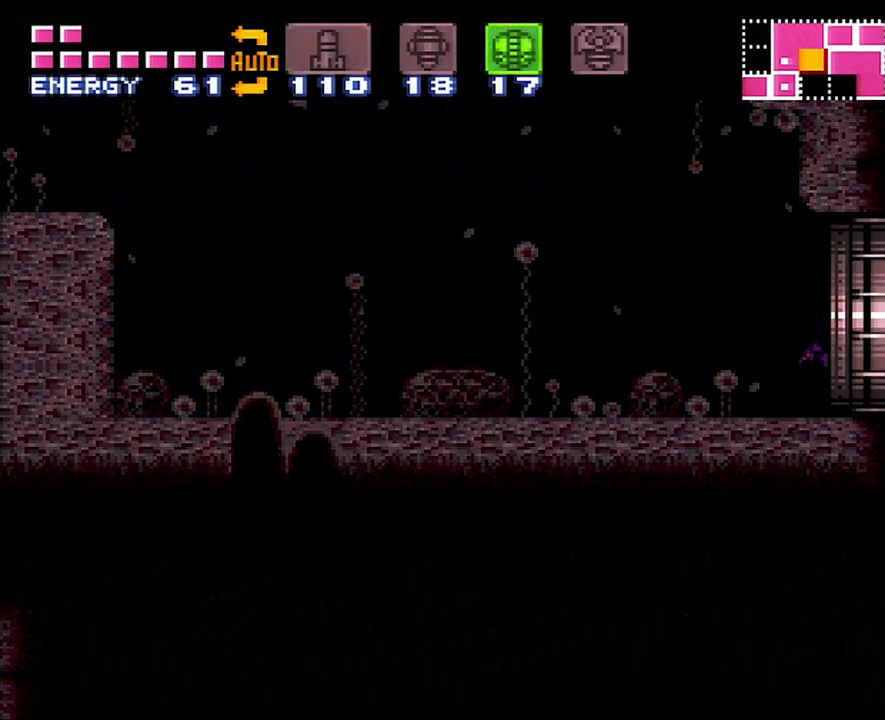
{"buttons": ["A", "DPAD_RIGHT"], "events": []}
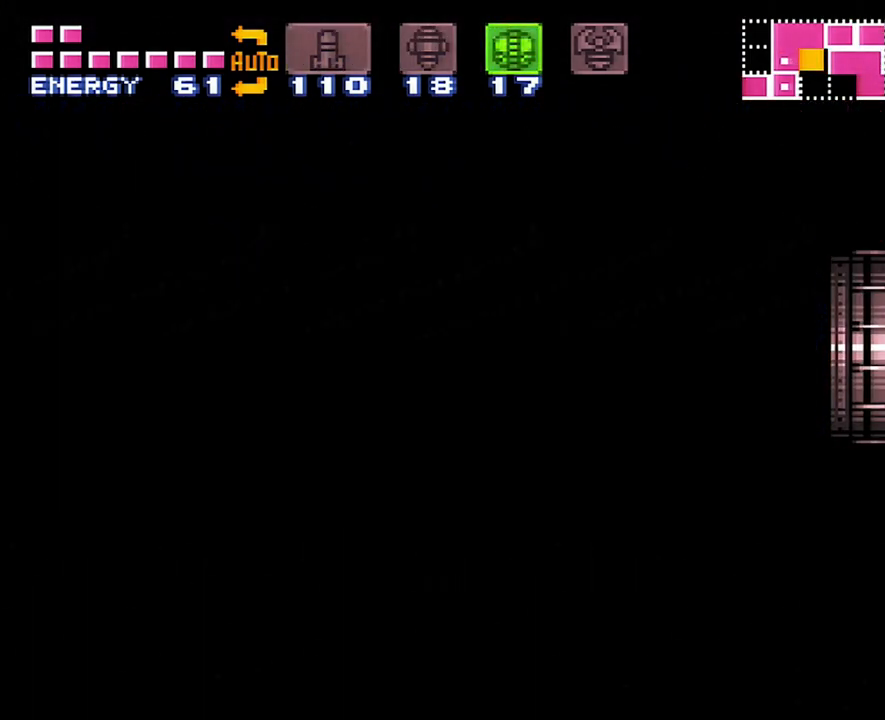
{"buttons": ["A", "DPAD_RIGHT"], "events": []}
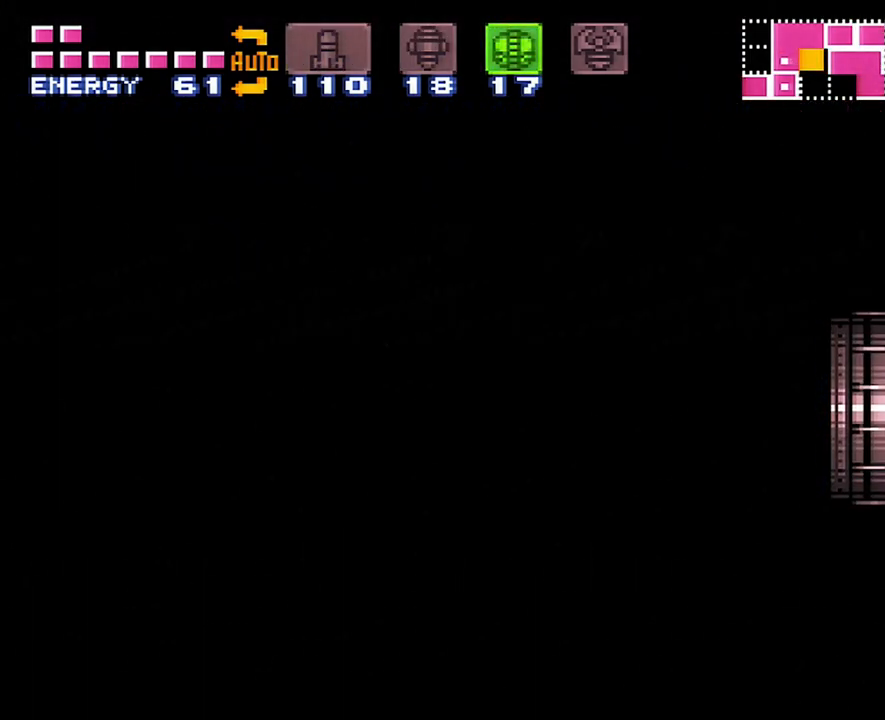
{"buttons": ["A", "DPAD_RIGHT"], "events": []}
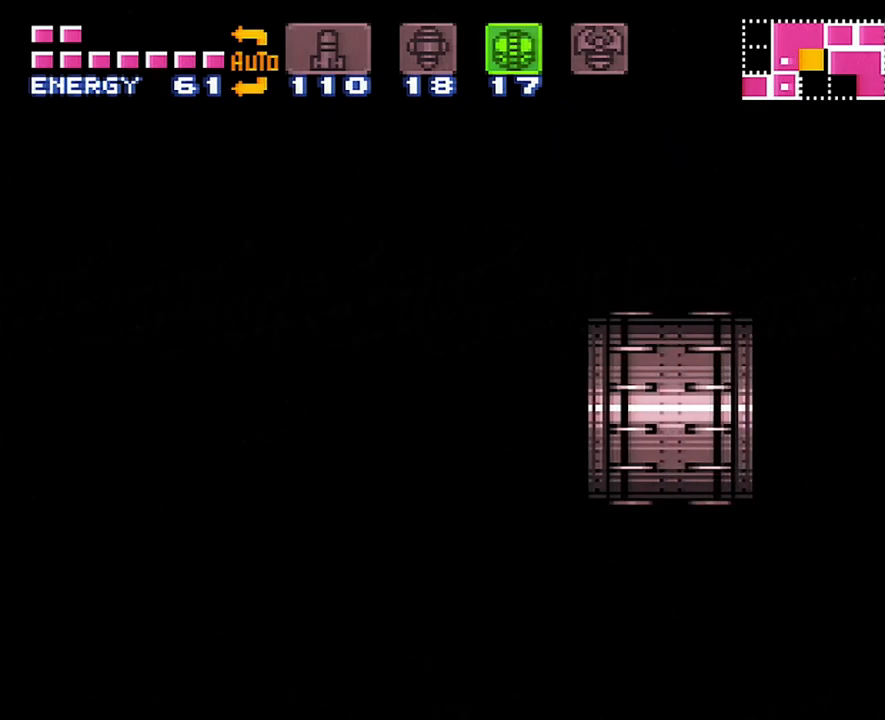
{"buttons": ["A", "DPAD_RIGHT"], "events": []}
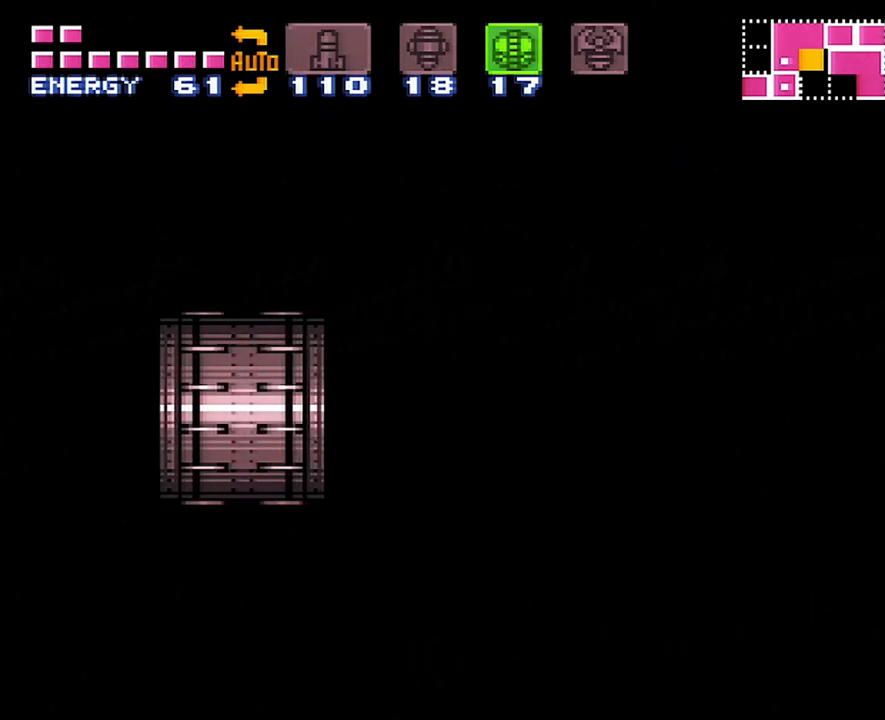
{"buttons": ["A", "DPAD_RIGHT"], "events": []}
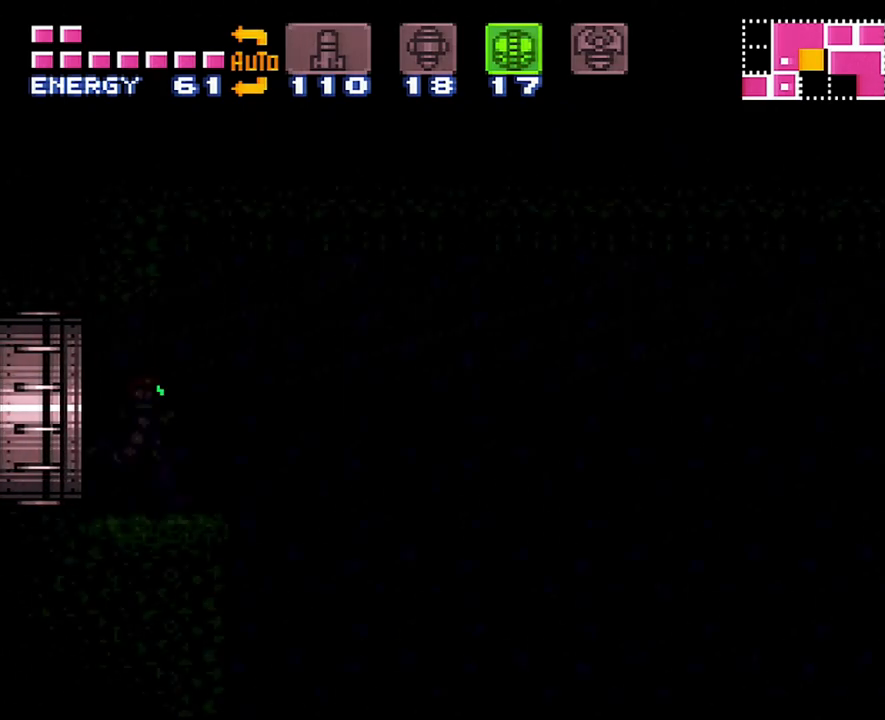
{"buttons": ["A", "DPAD_RIGHT"], "events": []}
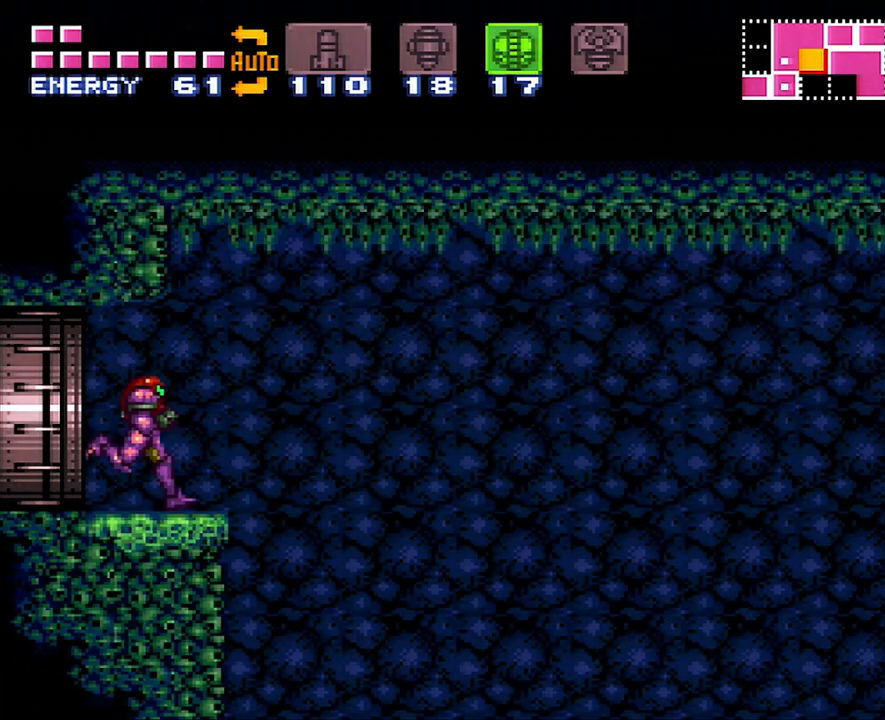
{"buttons": ["B", "DPAD_RIGHT"], "events": [[117, "B", "down"], [267, "B", "up"], [333, "A", "up"], [433, "B", "down"]]}
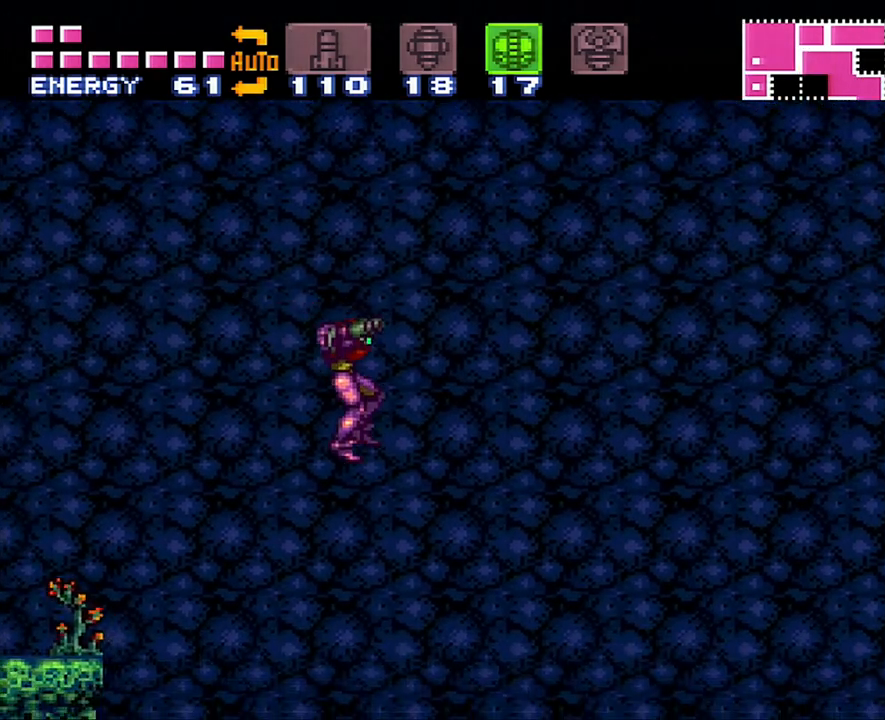
{"buttons": ["B"], "events": [[50, "DPAD_RIGHT", "up"], [183, "DPAD_DOWN", "down"], [267, "DPAD_DOWN", "up"], [367, "DPAD_DOWN", "down"], [417, "DPAD_DOWN", "up"]]}
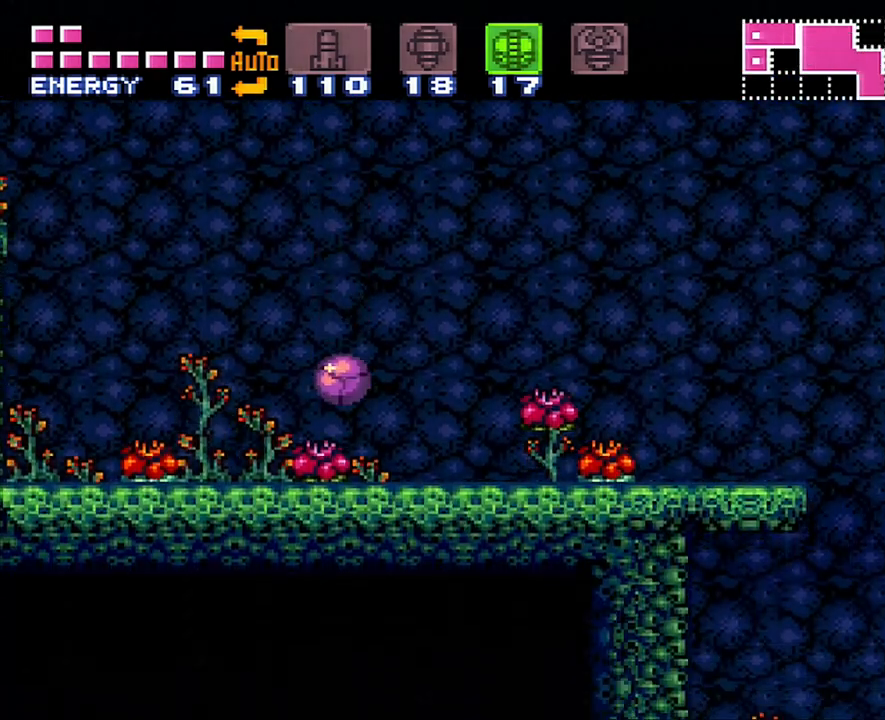
{"buttons": ["A", "DPAD_RIGHT"], "events": [[33, "DPAD_RIGHT", "down"], [83, "B", "up"], [133, "A", "down"]]}
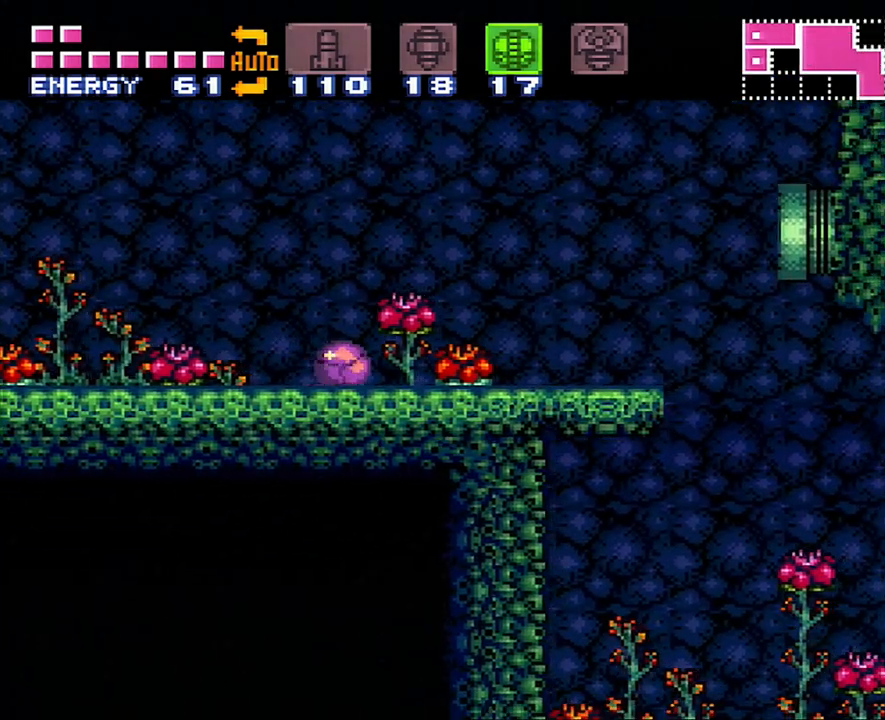
{"buttons": ["A", "Y", "DPAD_RIGHT"], "events": [[383, "Y", "down"]]}
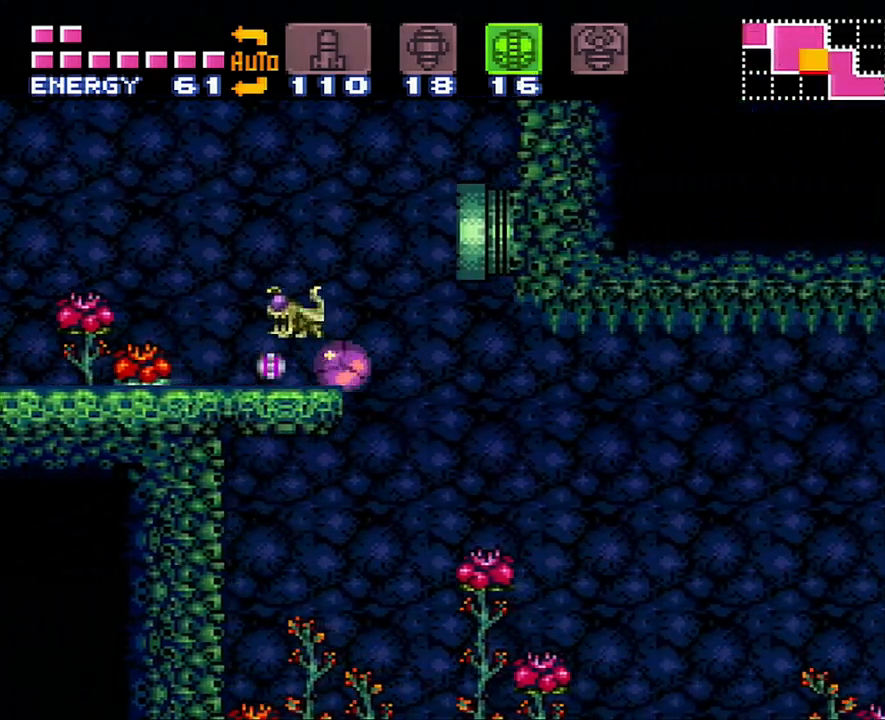
{"buttons": ["A", "DPAD_RIGHT"], "events": [[17, "Y", "up"], [167, "DPAD_UP", "down"], [233, "DPAD_RIGHT", "up"], [300, "DPAD_RIGHT", "down"], [333, "DPAD_UP", "up"]]}
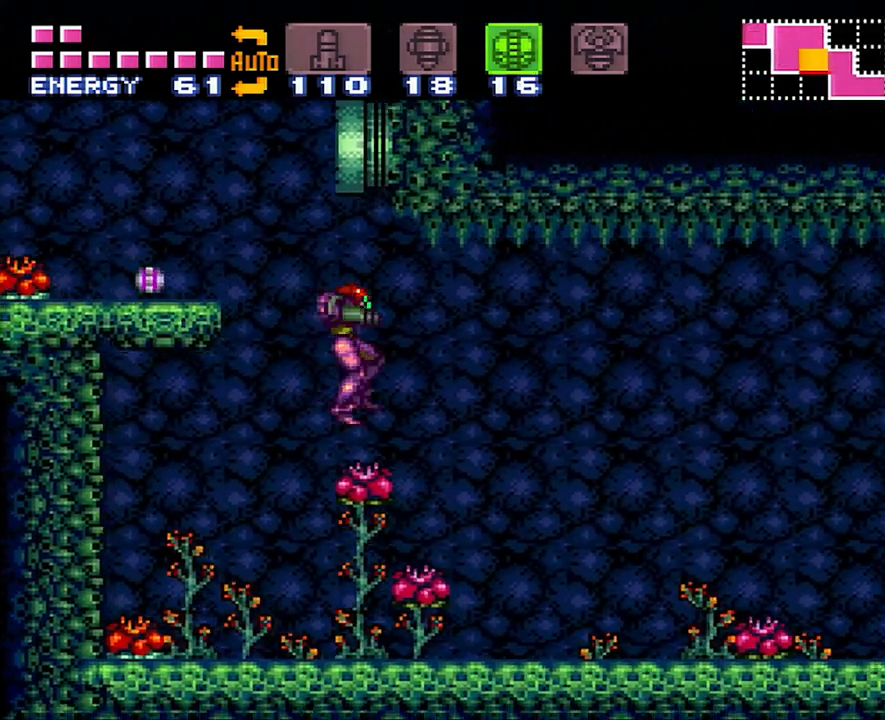
{"buttons": ["A", "DPAD_RIGHT"], "events": []}
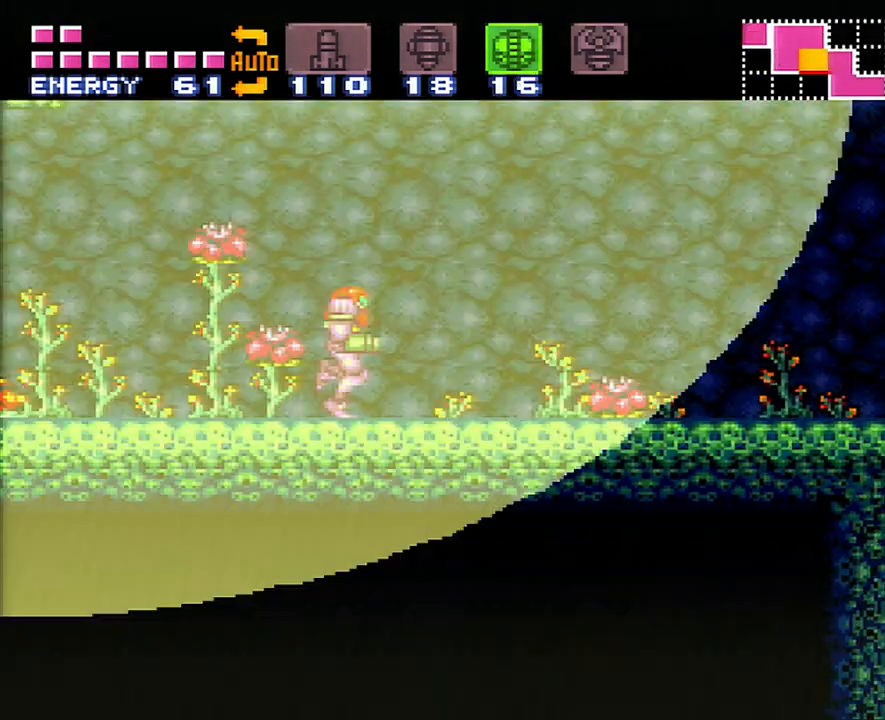
{"buttons": ["A", "DPAD_RIGHT"], "events": []}
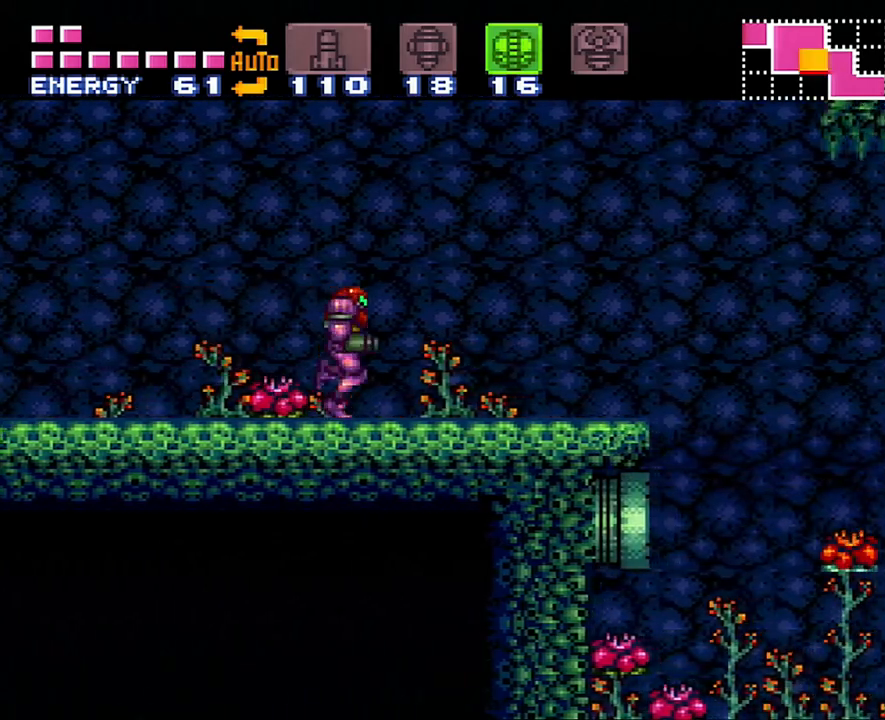
{"buttons": ["A"], "events": [[233, "DPAD_RIGHT", "up"]]}
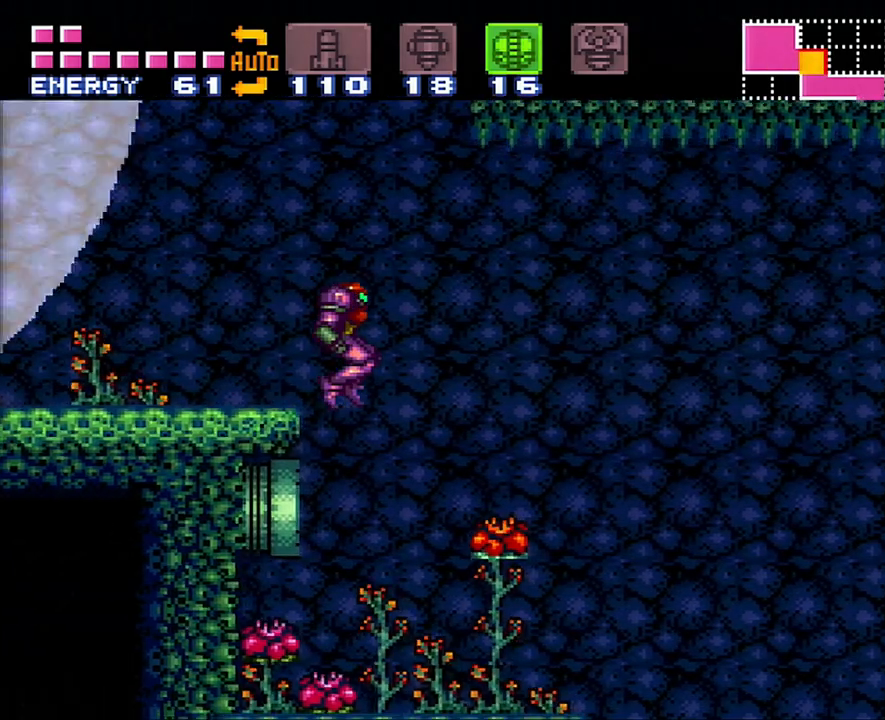
{"buttons": ["DPAD_LEFT"], "events": [[83, "A", "up"], [117, "DPAD_DOWN", "down"], [133, "DPAD_LEFT", "down"], [167, "Y", "down"], [233, "Y", "up"], [333, "DPAD_DOWN", "up"]]}
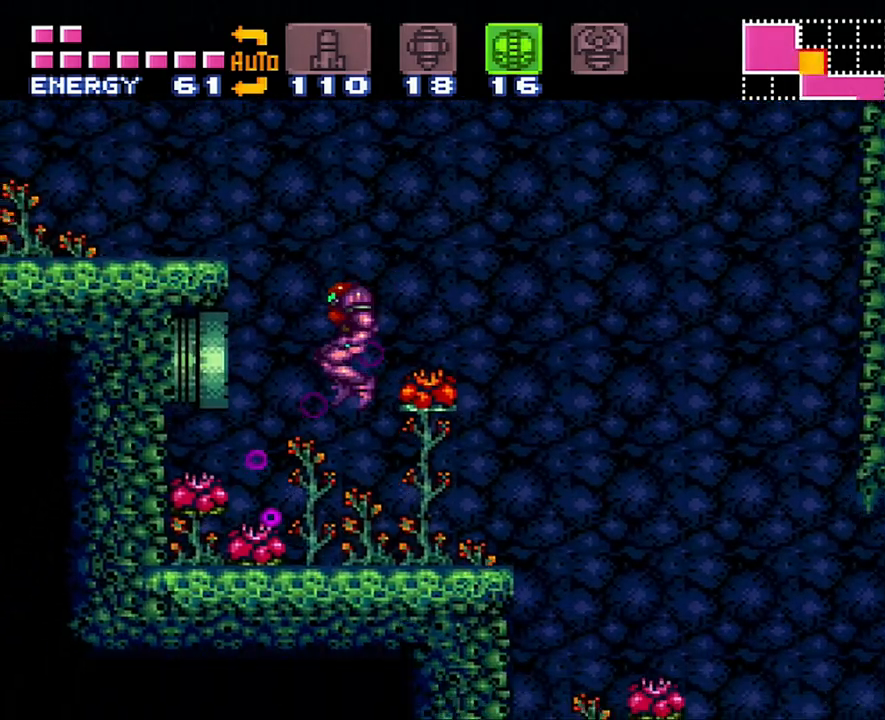
{"buttons": ["A", "DPAD_LEFT"], "events": [[150, "Y", "down"], [183, "DPAD_UP", "down"], [200, "DPAD_UP", "up"], [200, "Y", "up"], [450, "A", "down"]]}
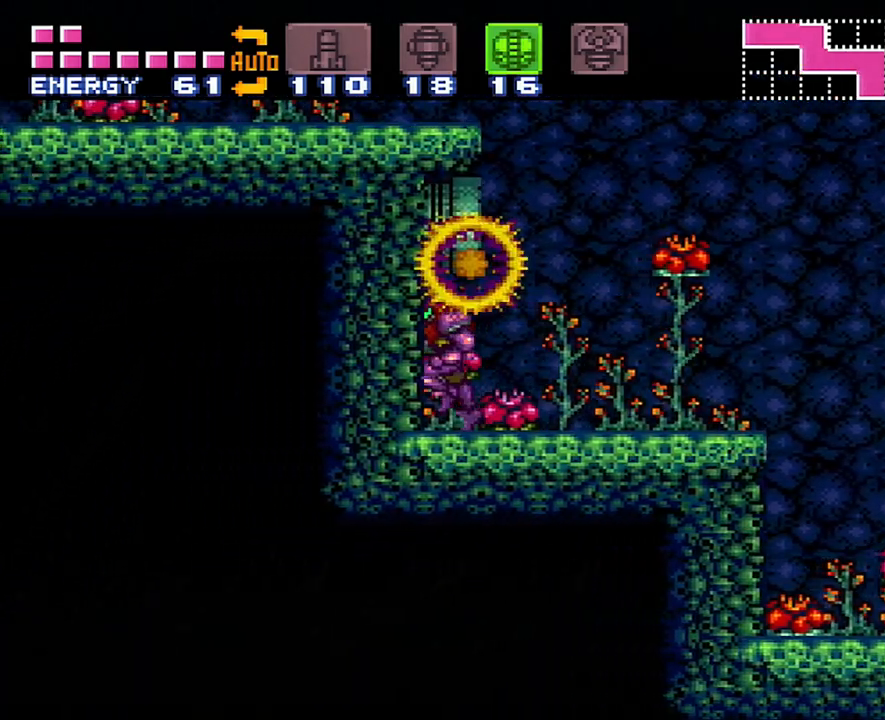
{"buttons": ["A", "DPAD_RIGHT"], "events": [[150, "DPAD_LEFT", "up"], [200, "A", "up"], [250, "DPAD_RIGHT", "down"], [367, "DPAD_RIGHT", "up"], [417, "A", "down"], [417, "DPAD_RIGHT", "down"]]}
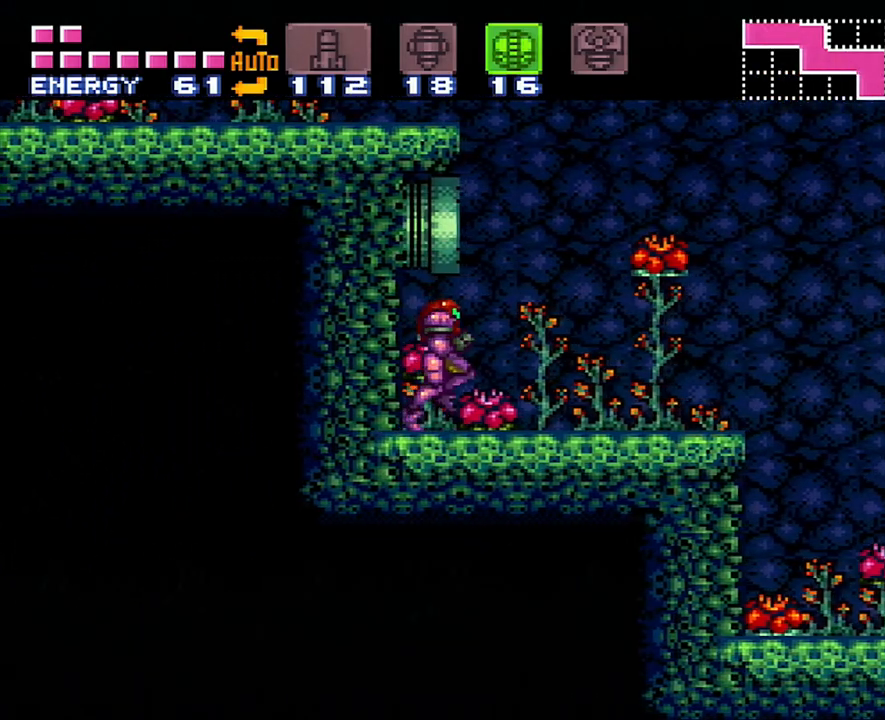
{"buttons": ["A", "B"], "events": [[367, "B", "down"], [483, "DPAD_RIGHT", "up"]]}
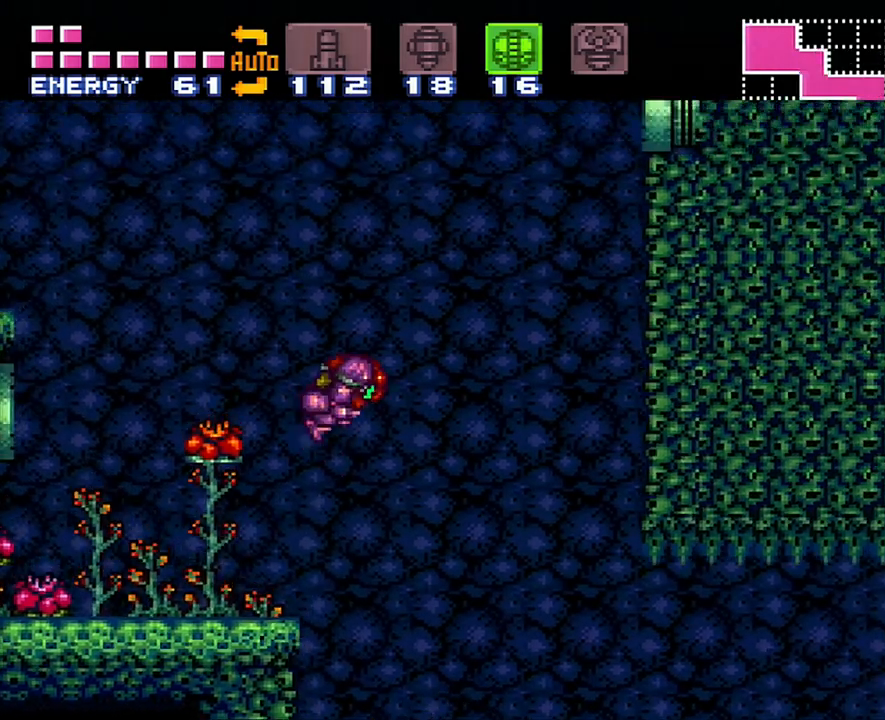
{"buttons": ["A", "B", "DPAD_DOWN", "DPAD_RIGHT"], "events": [[133, "DPAD_DOWN", "down"], [300, "DPAD_RIGHT", "down"]]}
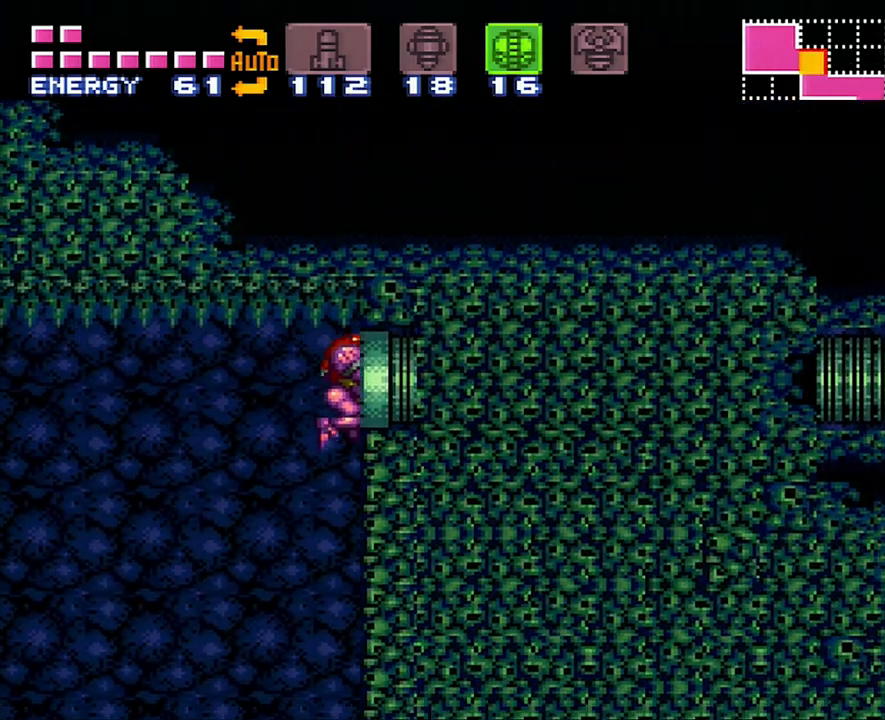
{"buttons": [], "events": [[50, "DPAD_DOWN", "up"], [83, "DPAD_DOWN", "down"], [233, "B", "up"], [233, "DPAD_DOWN", "up"], [233, "DPAD_RIGHT", "up"], [400, "A", "up"]]}
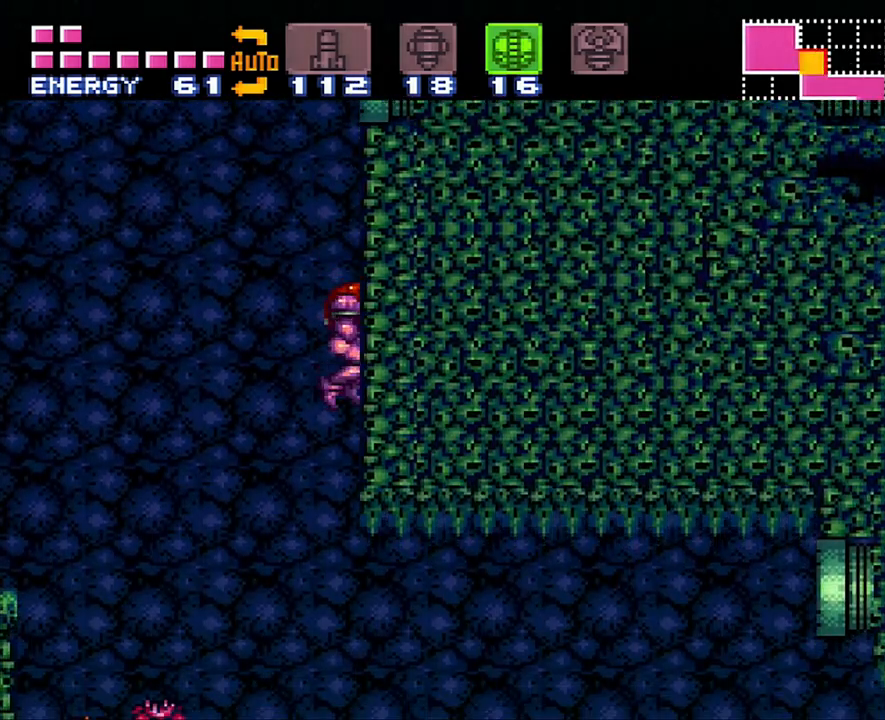
{"buttons": ["DPAD_LEFT"], "events": [[300, "DPAD_LEFT", "down"]]}
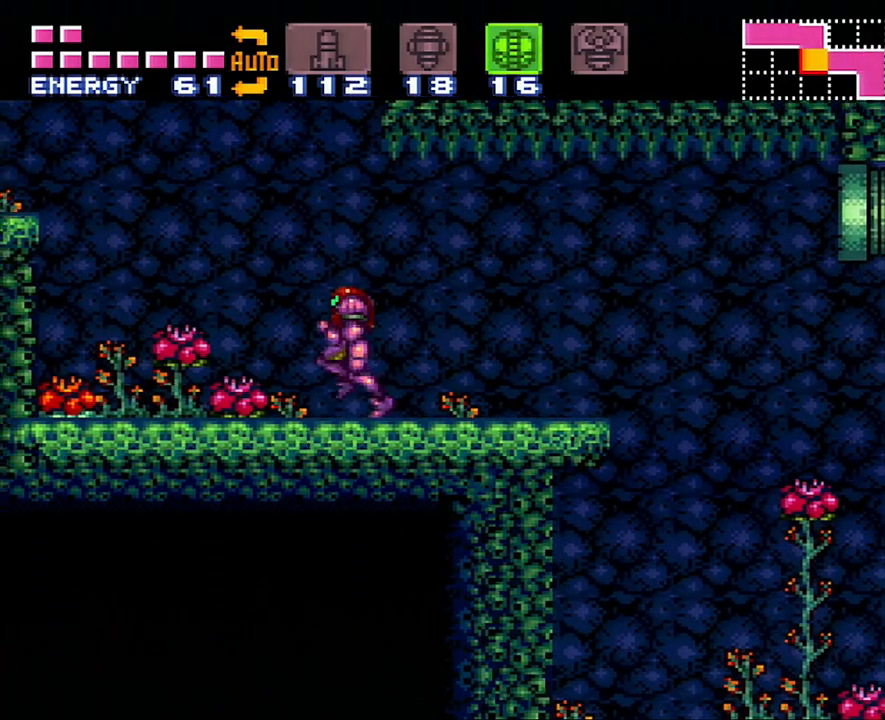
{"buttons": ["B", "DPAD_RIGHT"], "events": [[33, "B", "down"], [117, "DPAD_LEFT", "up"], [233, "DPAD_RIGHT", "down"]]}
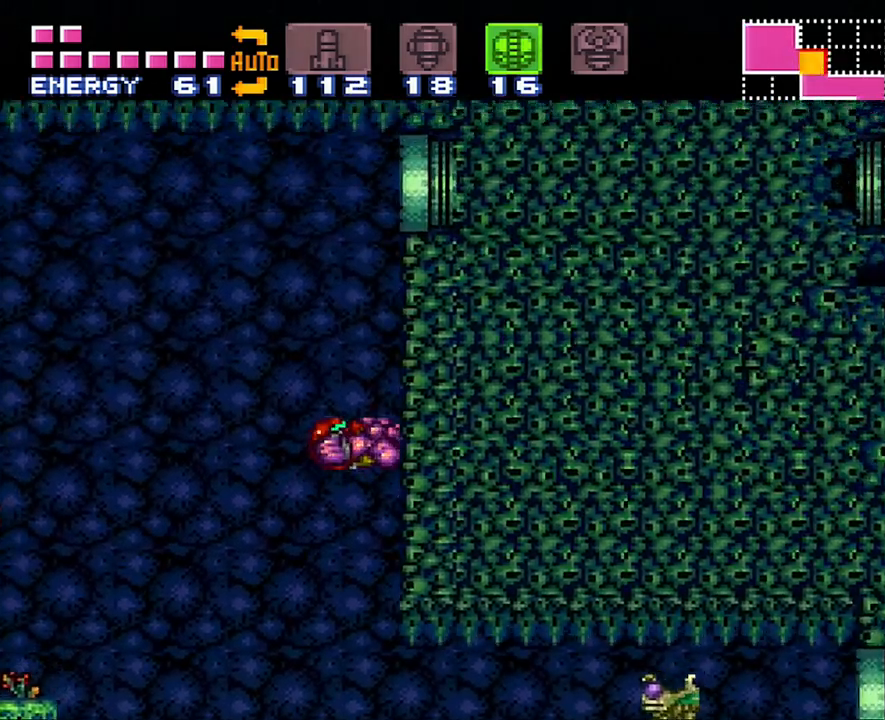
{"buttons": ["DPAD_RIGHT"], "events": [[17, "DPAD_RIGHT", "up"], [83, "B", "up"], [83, "DPAD_LEFT", "down"], [117, "B", "down"], [200, "DPAD_LEFT", "up"], [233, "DPAD_RIGHT", "down"], [483, "B", "up"]]}
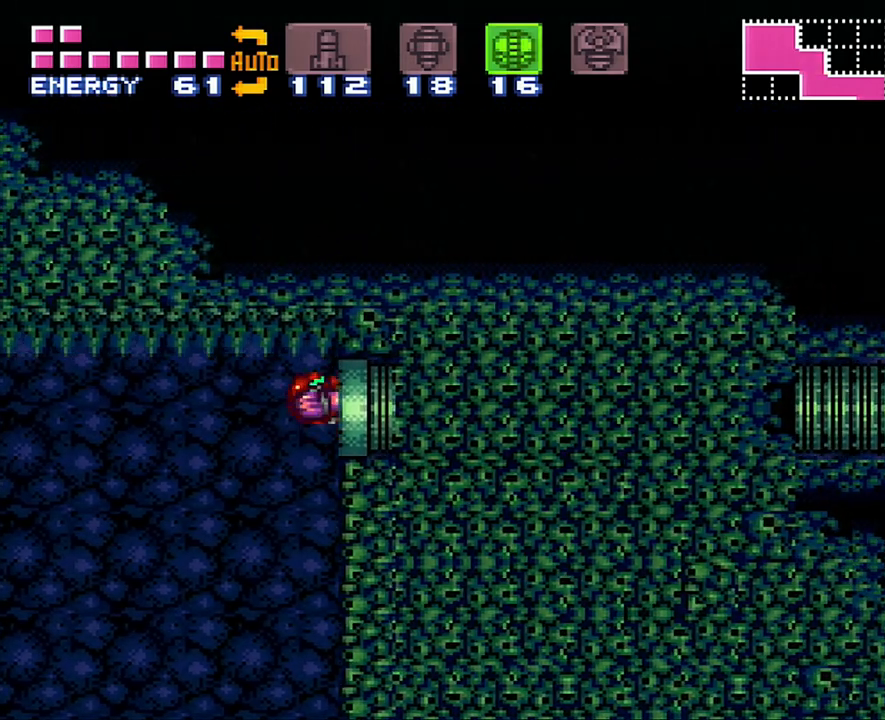
{"buttons": ["A", "DPAD_RIGHT"], "events": [[117, "A", "down"]]}
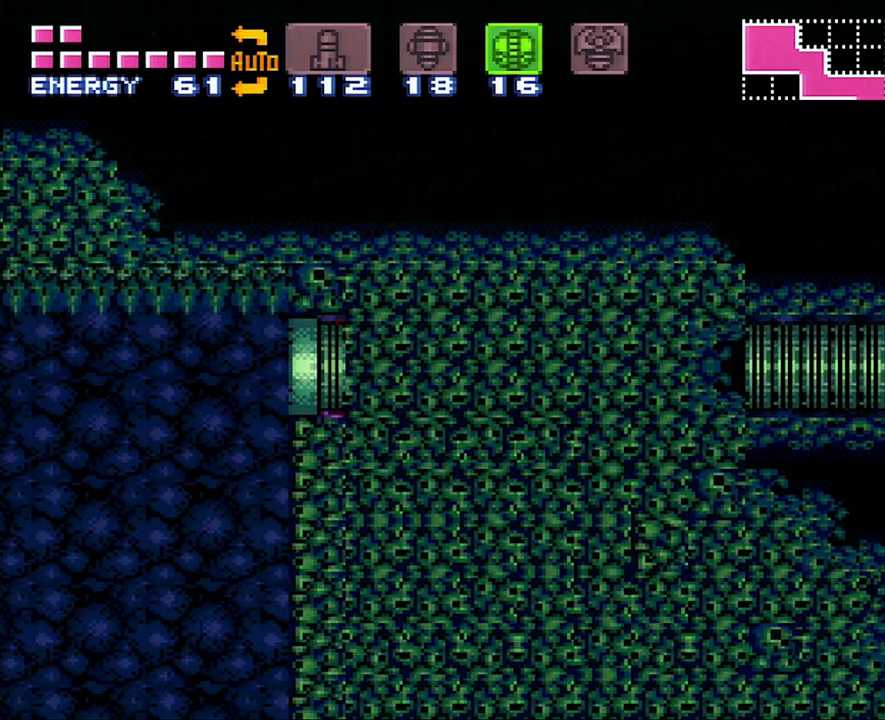
{"buttons": ["A", "DPAD_RIGHT"], "events": [[83, "DPAD_RIGHT", "up"], [167, "DPAD_DOWN", "down"], [233, "DPAD_DOWN", "up"], [333, "DPAD_DOWN", "down"], [333, "DPAD_RIGHT", "down"], [433, "DPAD_DOWN", "up"]]}
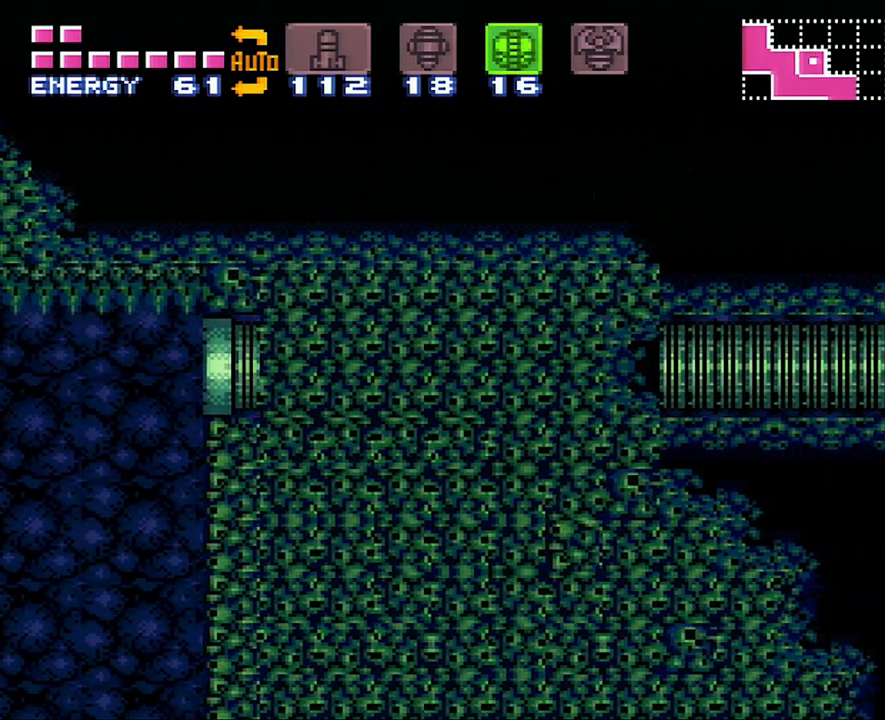
{"buttons": ["A", "DPAD_RIGHT"], "events": []}
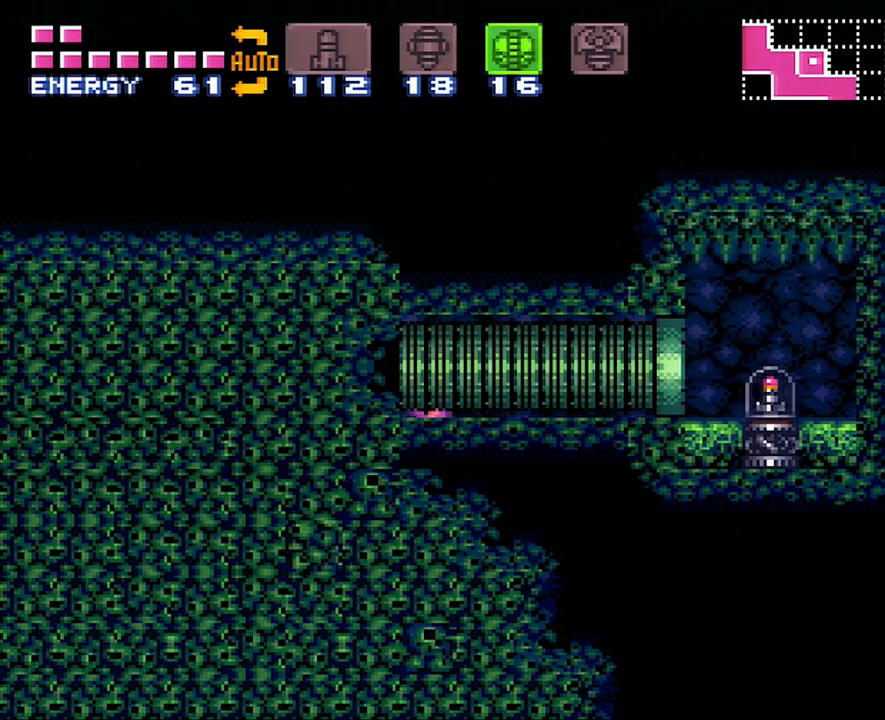
{"buttons": ["A", "DPAD_RIGHT"], "events": []}